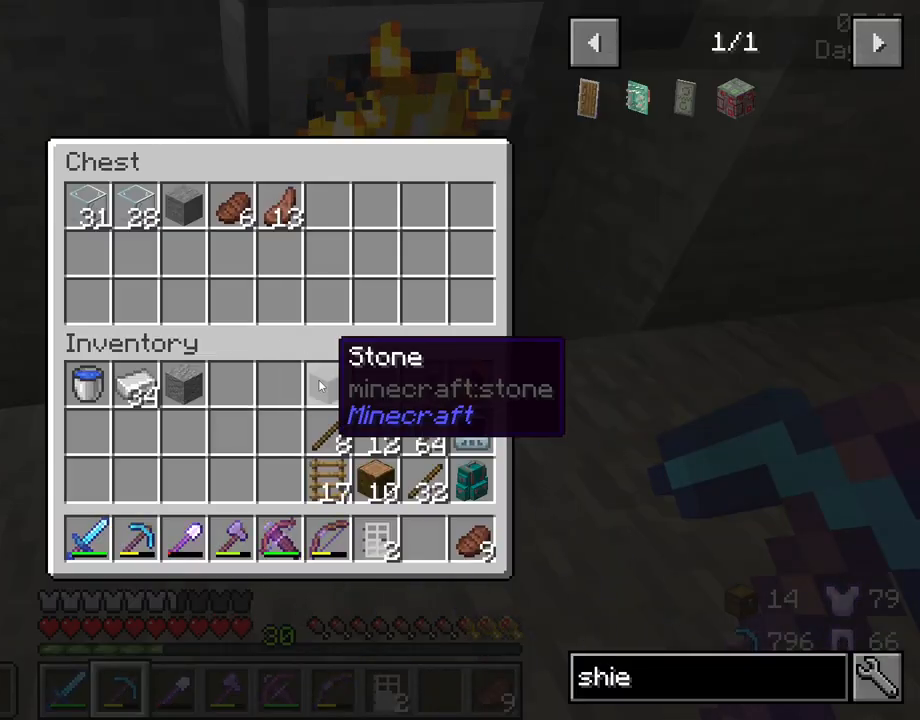
Gameplay with keyboard and mouse; each line is a JSON object with the keys and mouse buttons held at the frame after it. "events" lists presses ("down") and releases ("up") of "1", "2", "3", "4", "5", "a", "alt", "c", "caps_lock", "ctrl", "d", "e", "f", "g", "q", "r", "s", "shift", "space", "t", "tab", "v", "w", "x", "z", "mouse_left", "mouse_wheel" and "mouse_right" between this image and that frame as [ms after this image, input, new state], when the widget could be followed in between. "mouse_left", "mouse_wheel", "mouse_right" = the "left", "wheel", "right" buttons of the "mouse" list. No other keys are recorded. Fast repeated clicks can show as one long hold. "wheel" means that the mouse wheel is clicked or scrolled. "mouse_move" is the direction in which the mouse moves at that frame (one of eight, or "still"), when it could be read.
{"keys": ["shift"], "mouse": [], "mouse_move": "up-left", "events": [[83, "mouse_left", "down"], [183, "mouse_left", "up"]]}
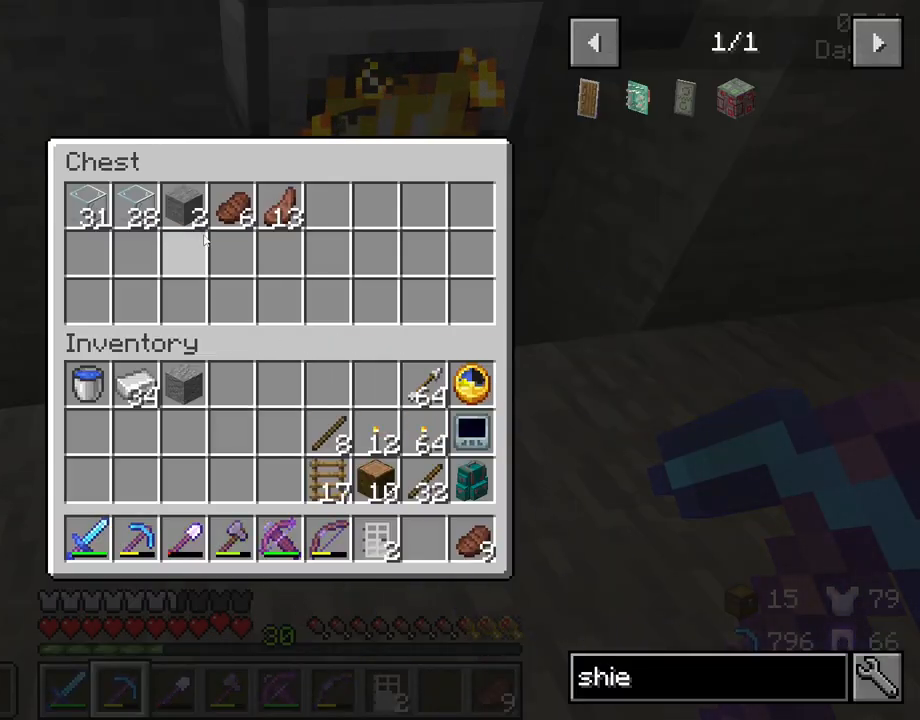
{"keys": ["shift"], "mouse": [], "mouse_move": "right", "events": [[250, "mouse_left", "down"], [333, "mouse_left", "up"]]}
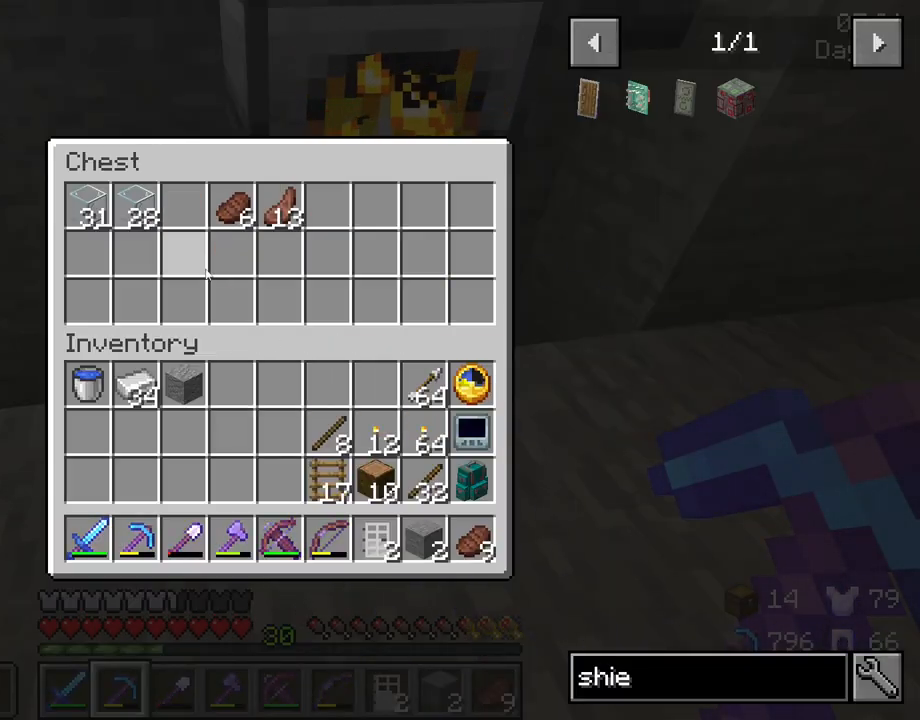
{"keys": [], "mouse": [], "mouse_move": "left", "events": [[450, "shift", "up"]]}
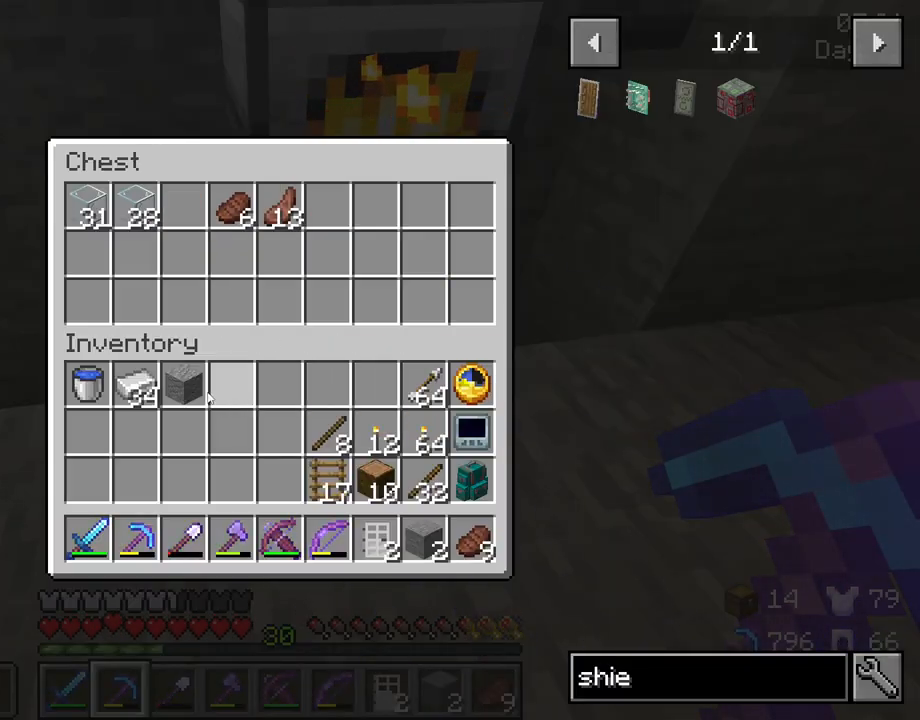
{"keys": [], "mouse": [], "mouse_move": "up", "events": [[233, "e", "down"], [317, "e", "up"]]}
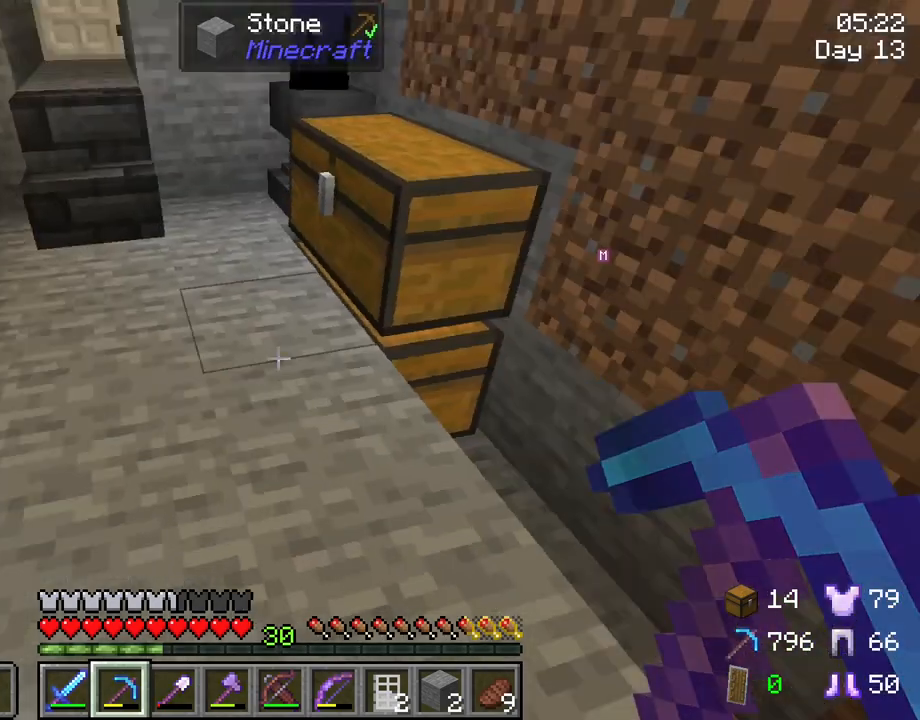
{"keys": [], "mouse": [], "mouse_move": "still", "events": []}
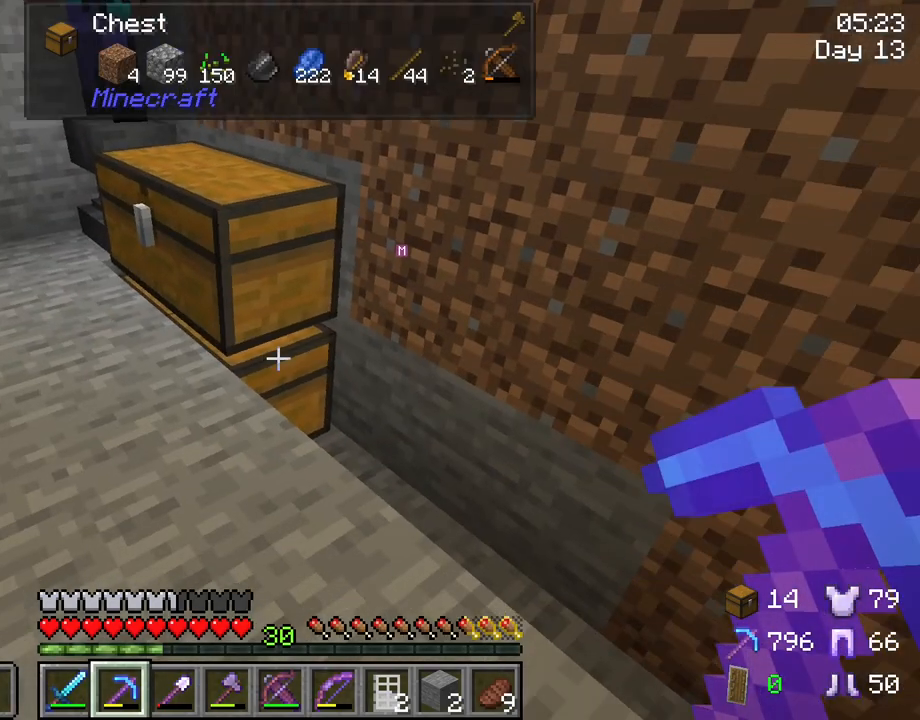
{"keys": [], "mouse": [], "mouse_move": "down", "events": []}
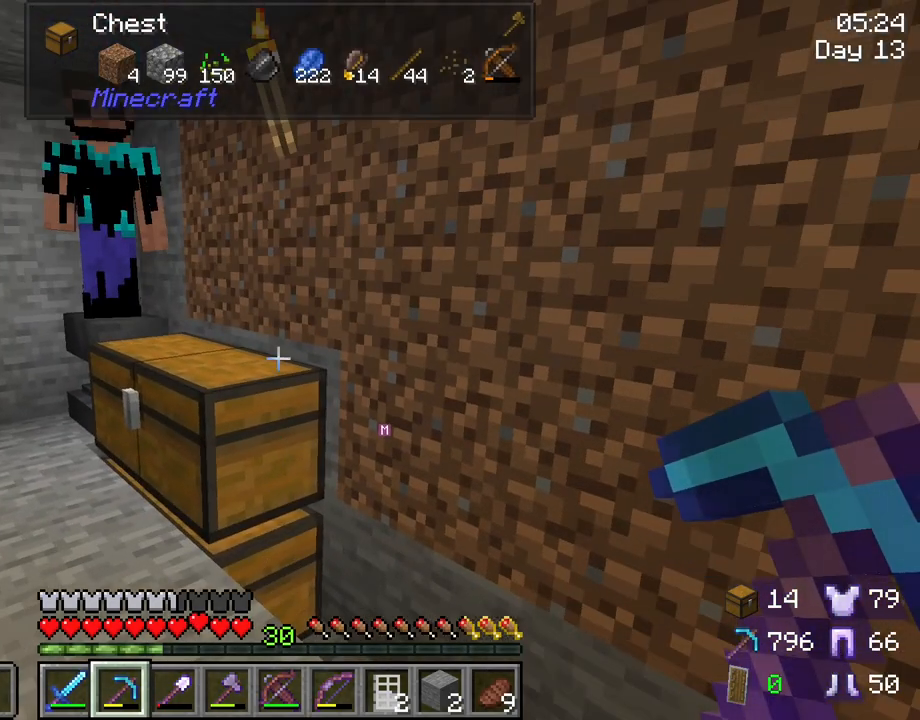
{"keys": [], "mouse": [], "mouse_move": "still", "events": []}
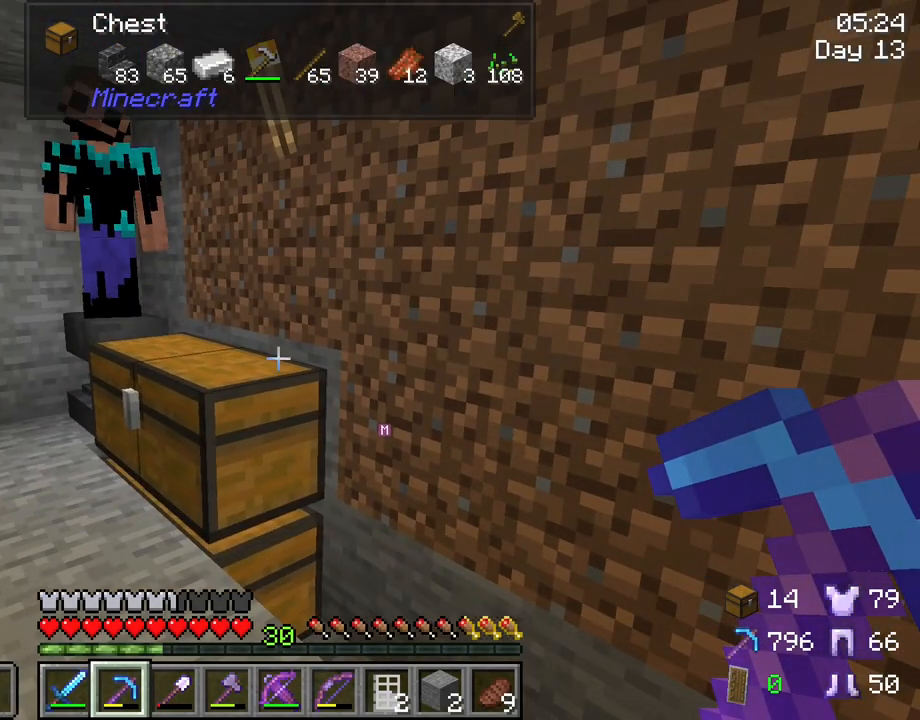
{"keys": [], "mouse": [], "mouse_move": "down-right", "events": []}
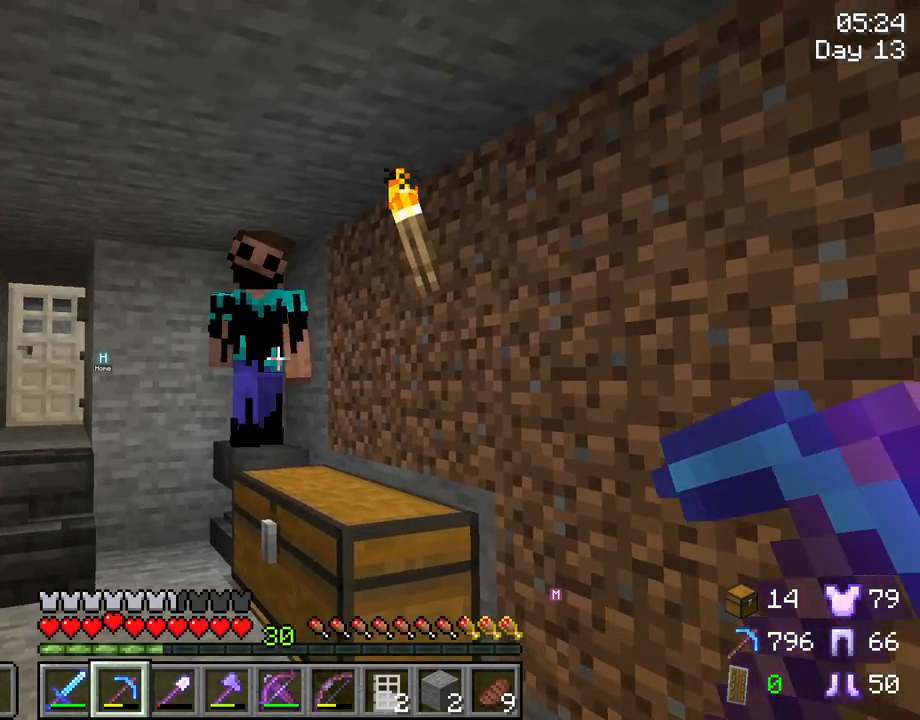
{"keys": [], "mouse": [], "mouse_move": "still", "events": []}
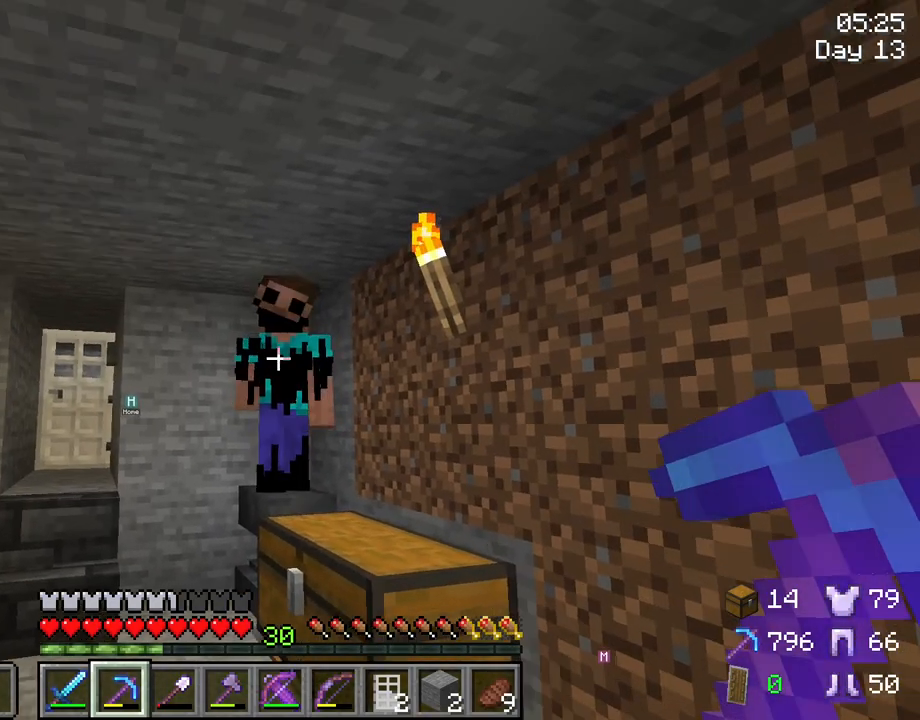
{"keys": [], "mouse": [], "mouse_move": "still", "events": []}
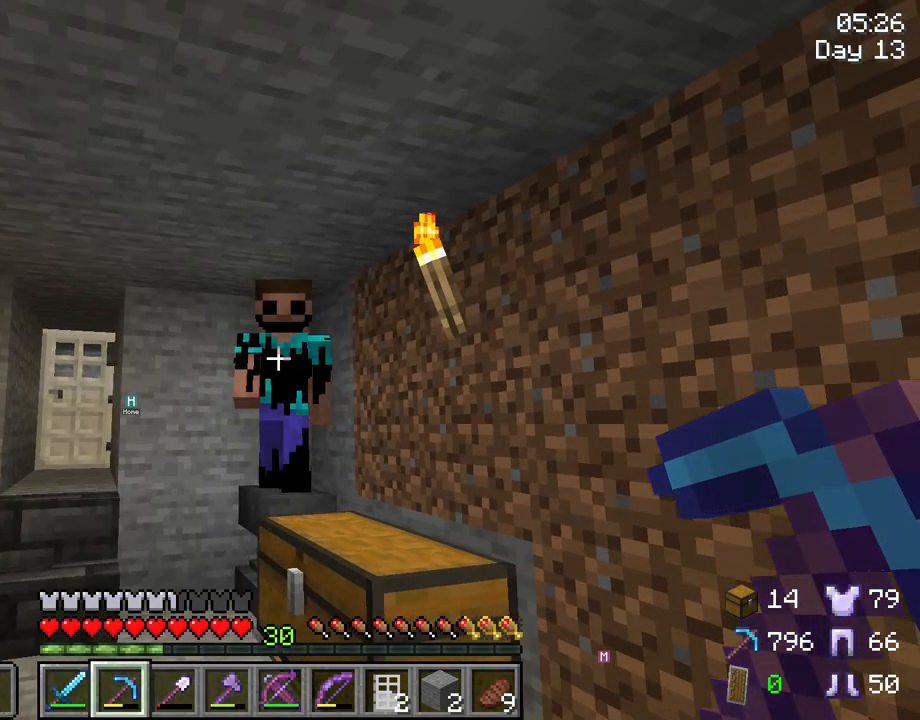
{"keys": ["w"], "mouse": [], "mouse_move": "still", "events": [[333, "w", "down"]]}
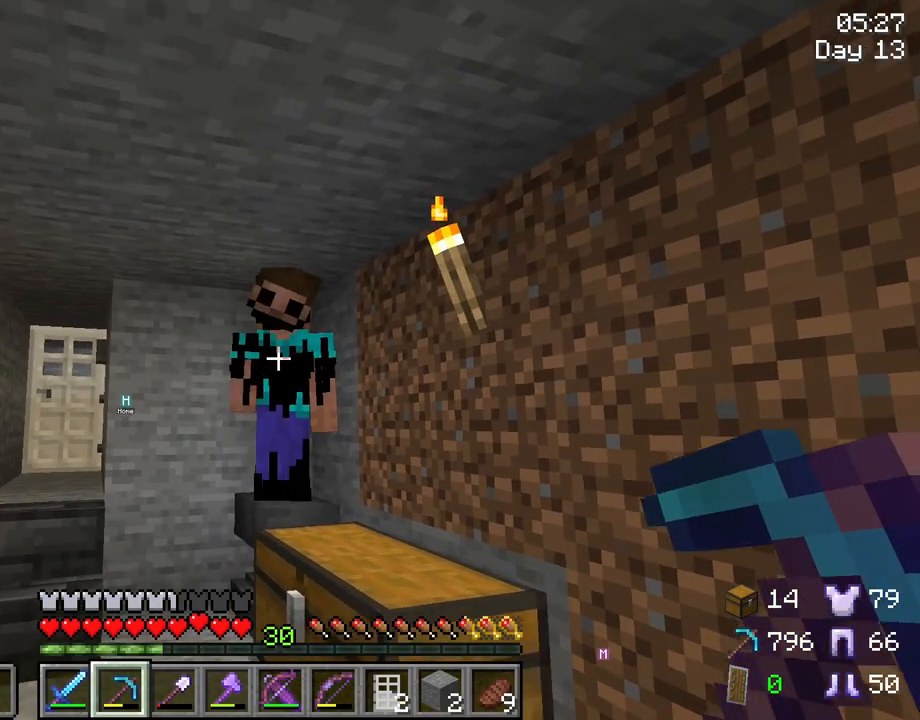
{"keys": ["w"], "mouse": [], "mouse_move": "still", "events": []}
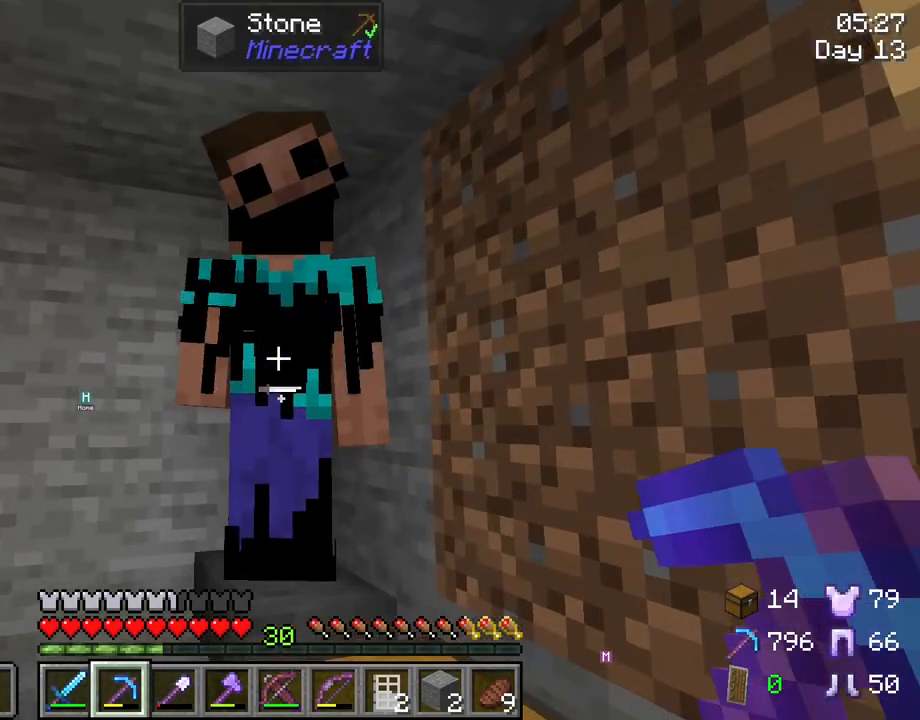
{"keys": [], "mouse": [], "mouse_move": "still", "events": [[33, "w", "up"], [133, "mouse_left", "down"], [233, "mouse_left", "up"]]}
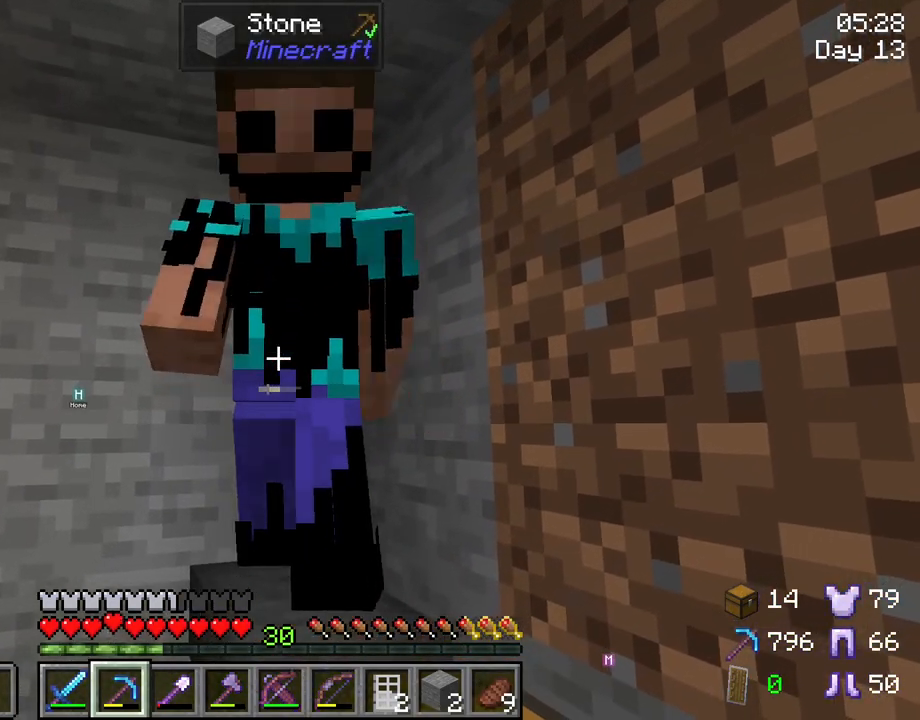
{"keys": ["space", "w"], "mouse": [], "mouse_move": "still", "events": [[333, "space", "down"], [333, "w", "down"]]}
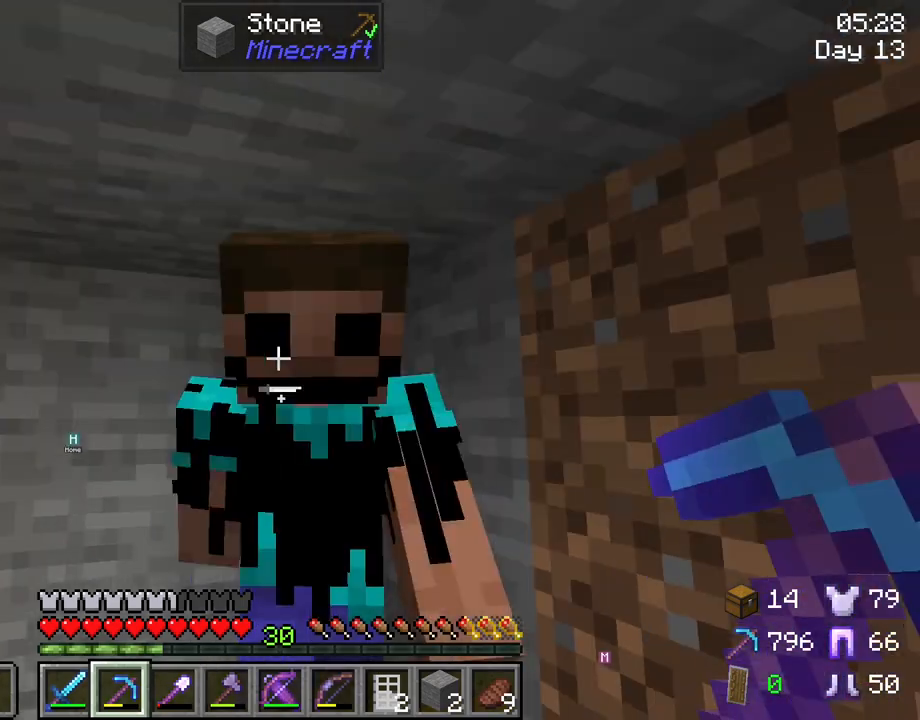
{"keys": [], "mouse": [], "mouse_move": "still", "events": [[33, "d", "down"], [83, "space", "up"], [167, "d", "up"], [500, "w", "up"]]}
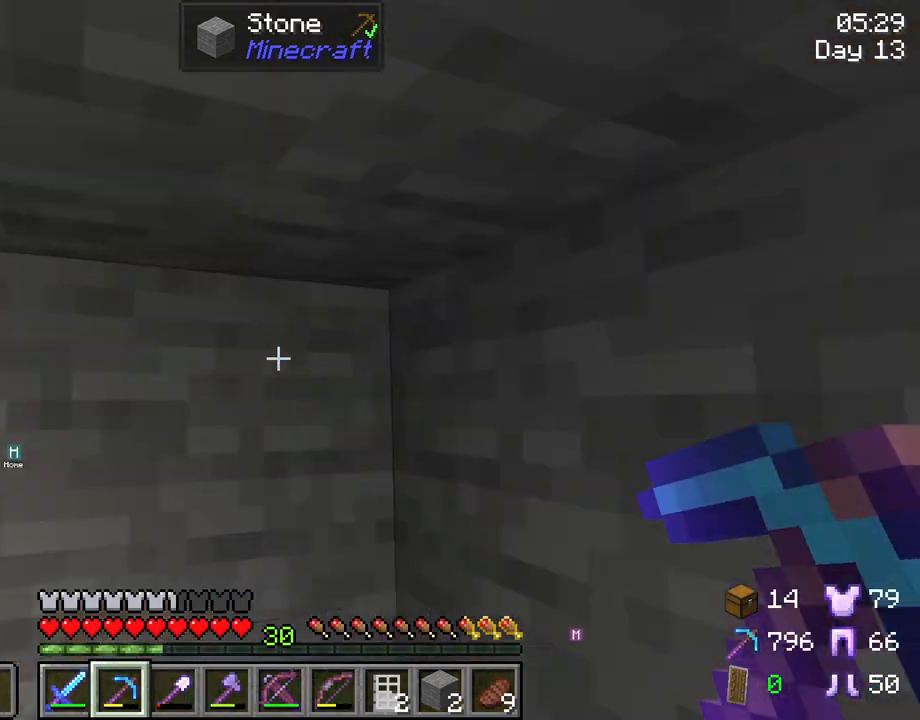
{"keys": ["s"], "mouse": [], "mouse_move": "still", "events": [[183, "s", "down"]]}
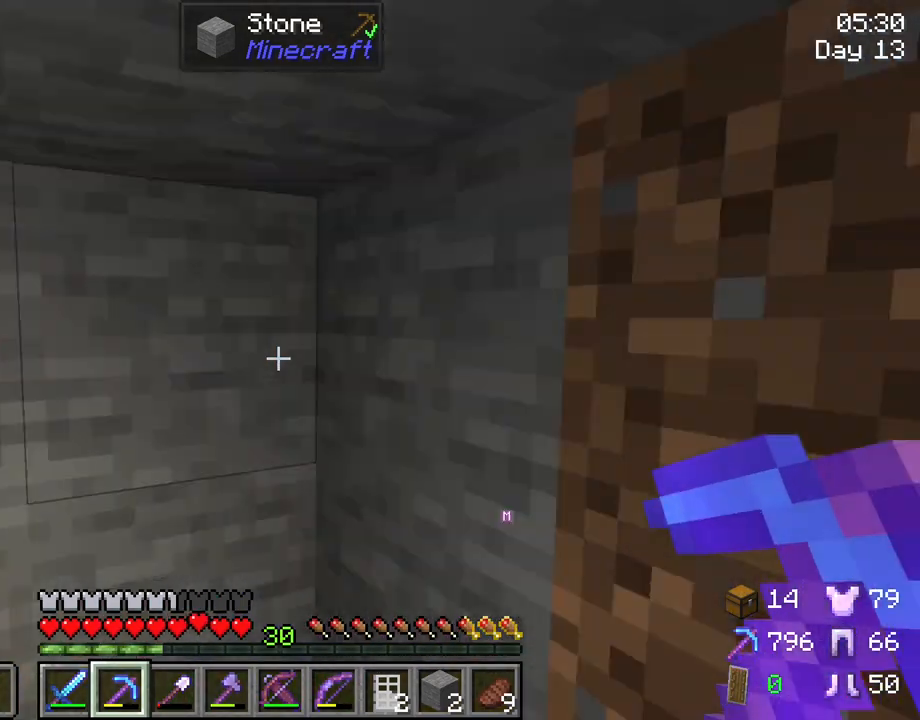
{"keys": ["d", "s"], "mouse": [], "mouse_move": "still", "events": [[383, "d", "down"]]}
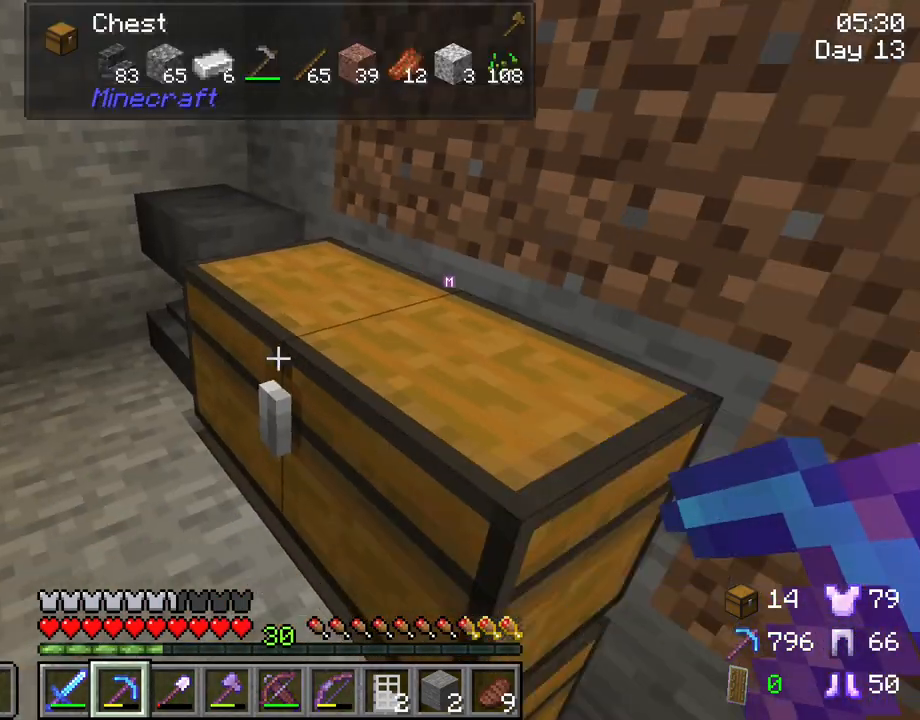
{"keys": [], "mouse": [], "mouse_move": "still", "events": [[267, "s", "up"], [300, "d", "up"]]}
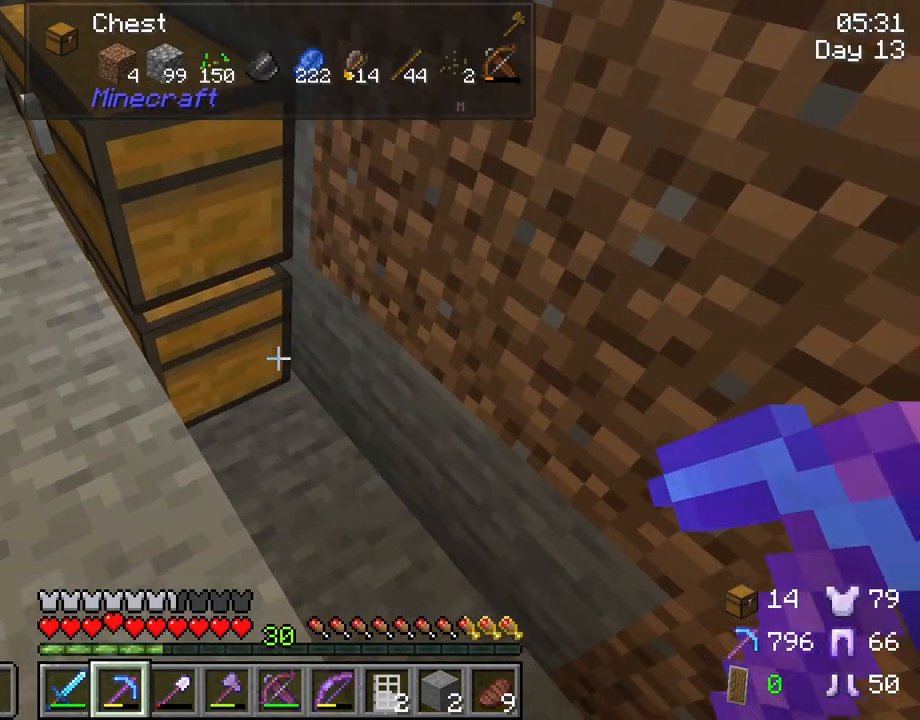
{"keys": [], "mouse": [], "mouse_move": "still", "events": [[33, "mouse_right", "down"], [133, "mouse_right", "up"]]}
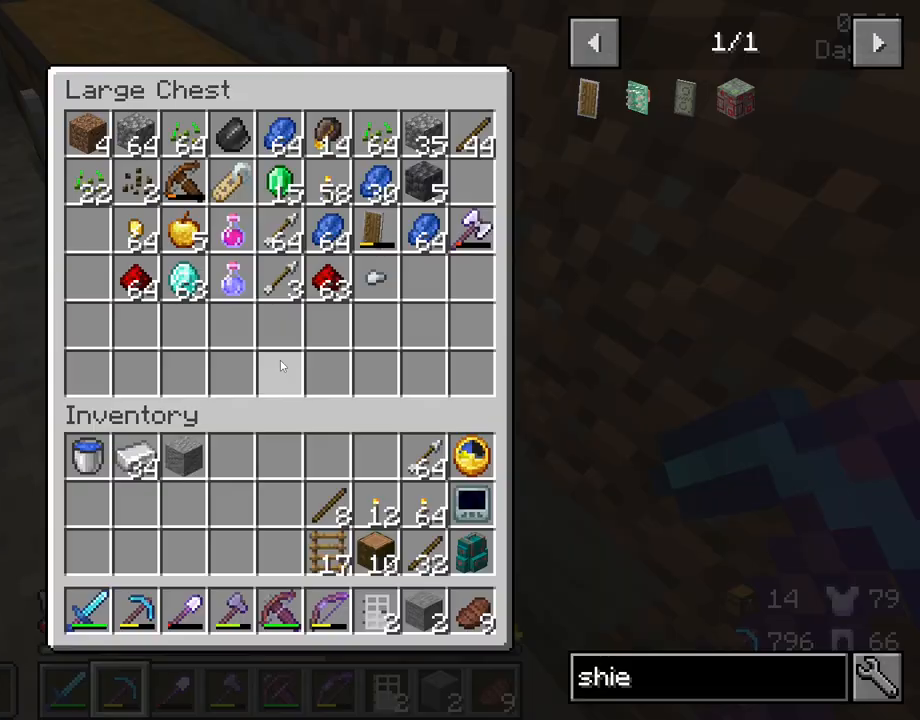
{"keys": ["shift"], "mouse": [], "mouse_move": "down", "events": [[433, "shift", "down"]]}
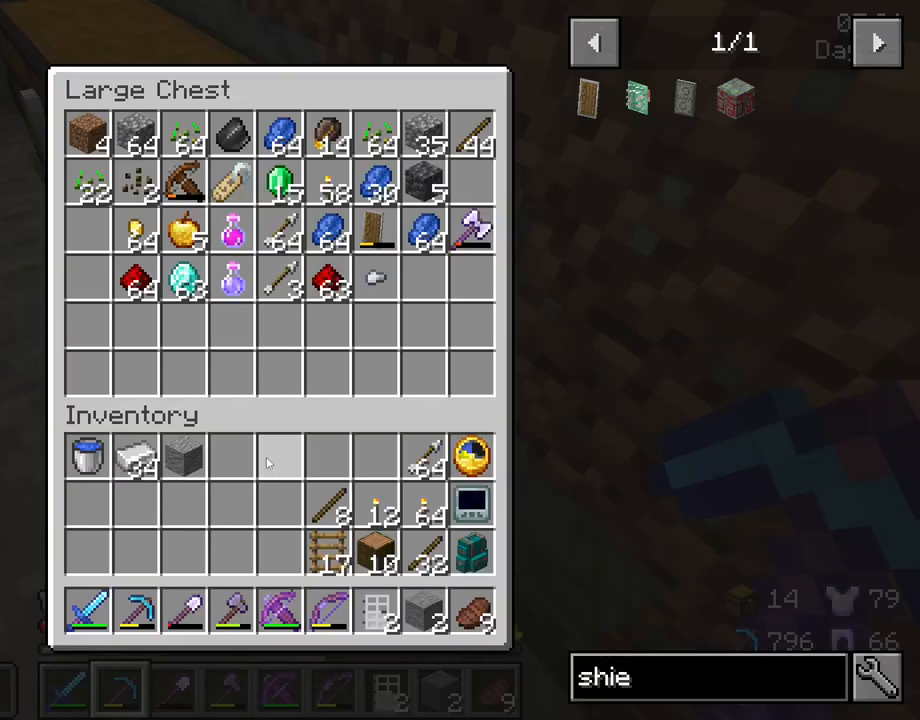
{"keys": ["shift"], "mouse": ["left"], "mouse_move": "left", "events": [[300, "mouse_left", "down"], [400, "mouse_left", "up"], [500, "mouse_left", "down"]]}
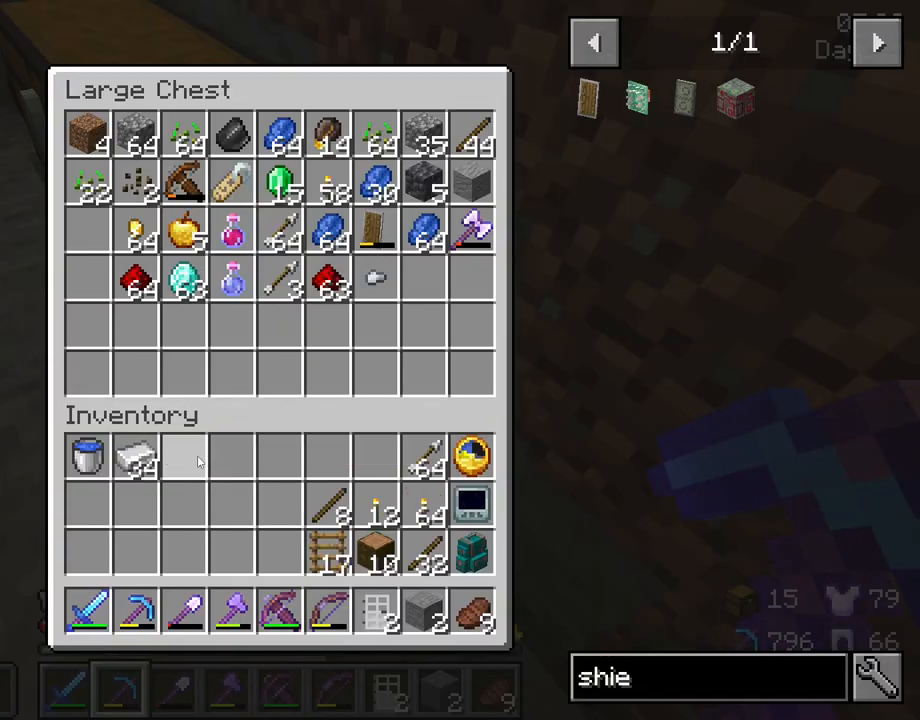
{"keys": [], "mouse": [], "mouse_move": "up-left", "events": [[133, "mouse_left", "up"], [267, "e", "down"], [267, "shift", "up"], [367, "e", "up"]]}
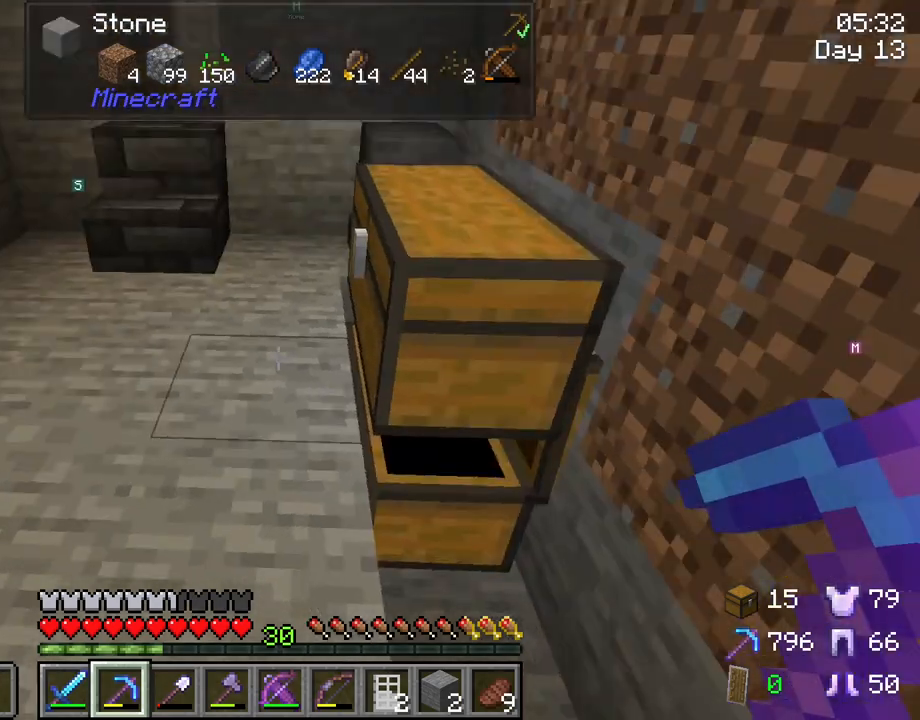
{"keys": ["w"], "mouse": [], "mouse_move": "still", "events": [[17, "w", "down"], [150, "a", "down"], [250, "a", "up"], [283, "mouse_wheel", "down"], [333, "mouse_wheel", "up"]]}
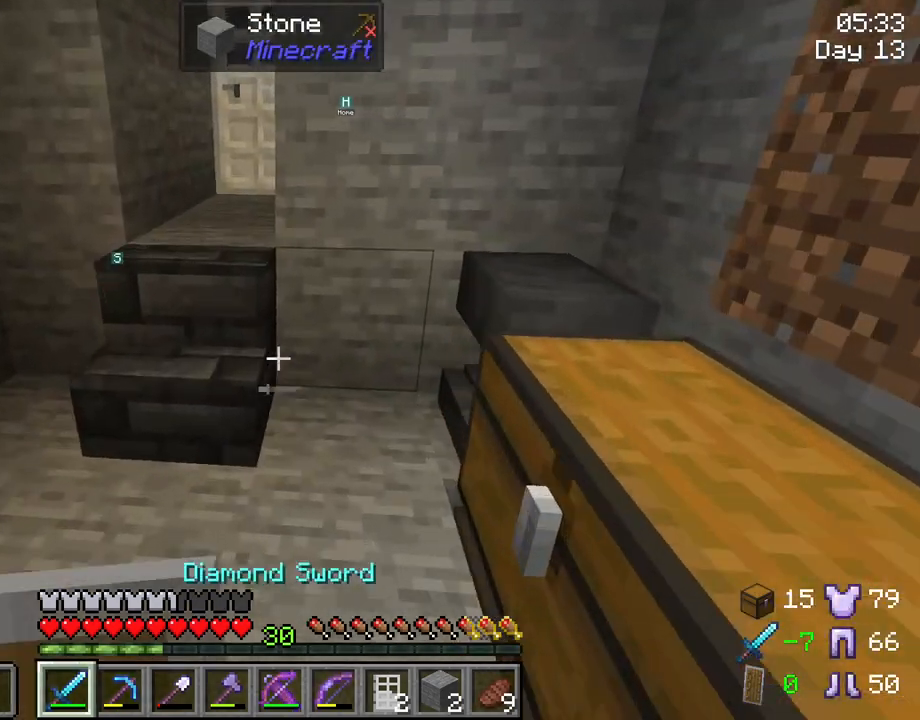
{"keys": ["w"], "mouse": [], "mouse_move": "still", "events": [[67, "a", "down"], [250, "a", "up"]]}
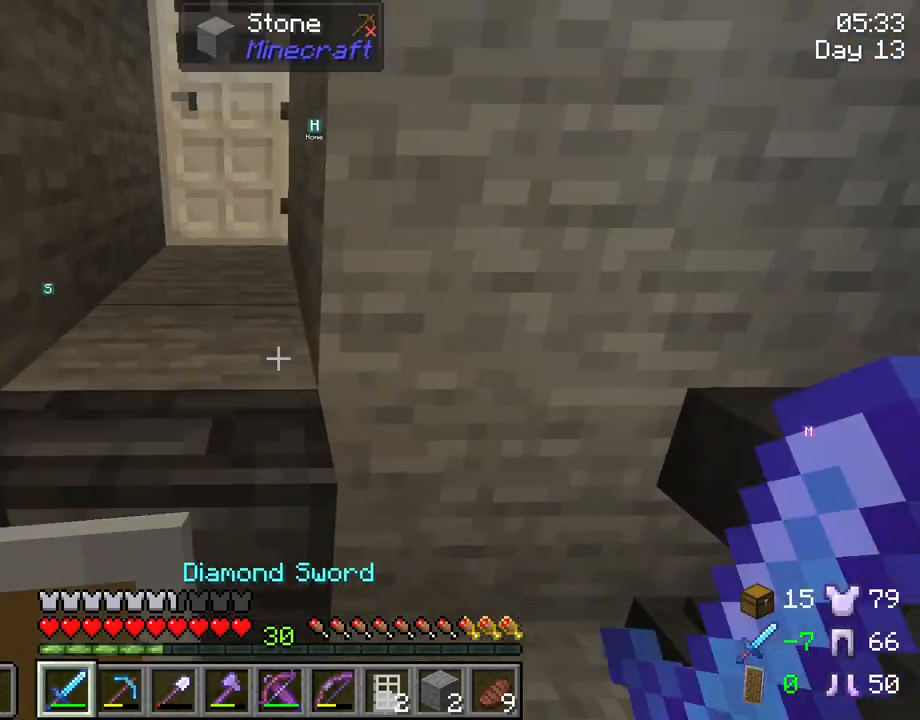
{"keys": ["w"], "mouse": [], "mouse_move": "still", "events": [[133, "a", "down"], [317, "a", "up"]]}
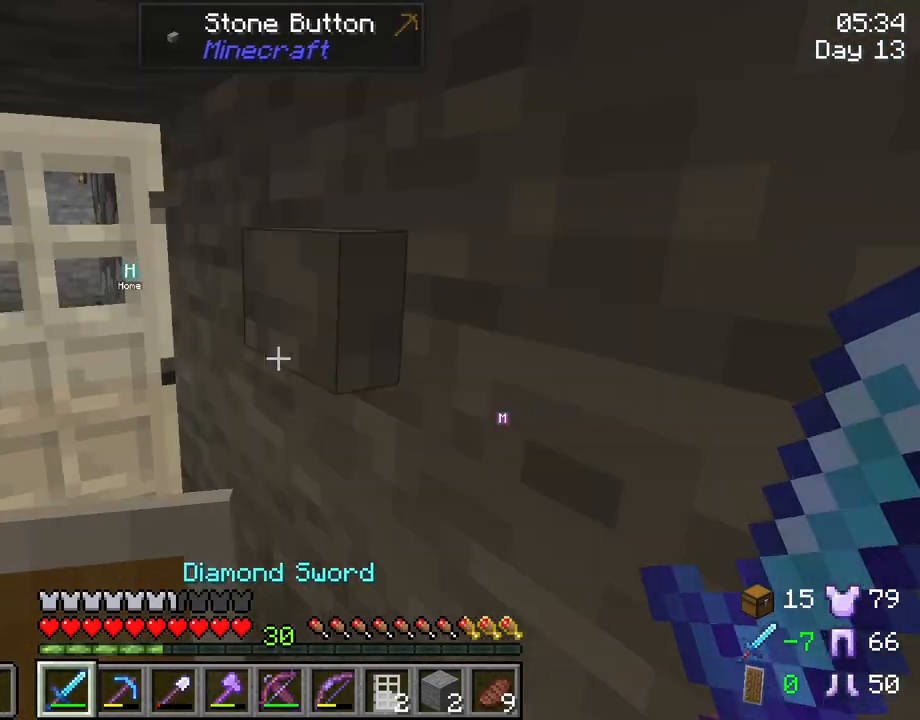
{"keys": ["a", "w"], "mouse": [], "mouse_move": "down-right", "events": [[100, "mouse_right", "down"], [250, "mouse_right", "up"], [333, "a", "down"]]}
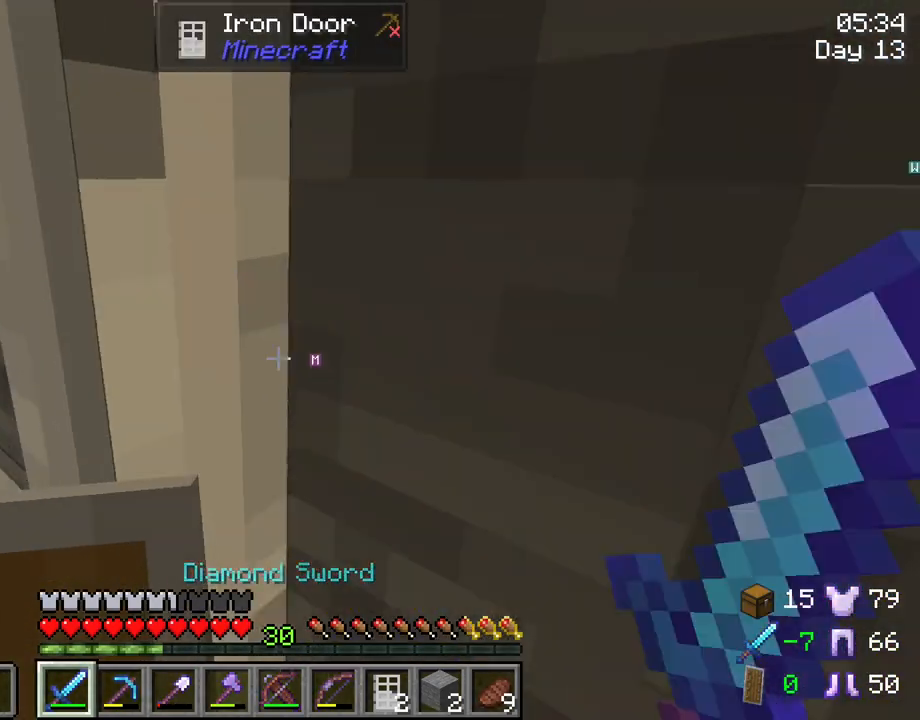
{"keys": ["a"], "mouse": [], "mouse_move": "still", "events": [[167, "w", "up"]]}
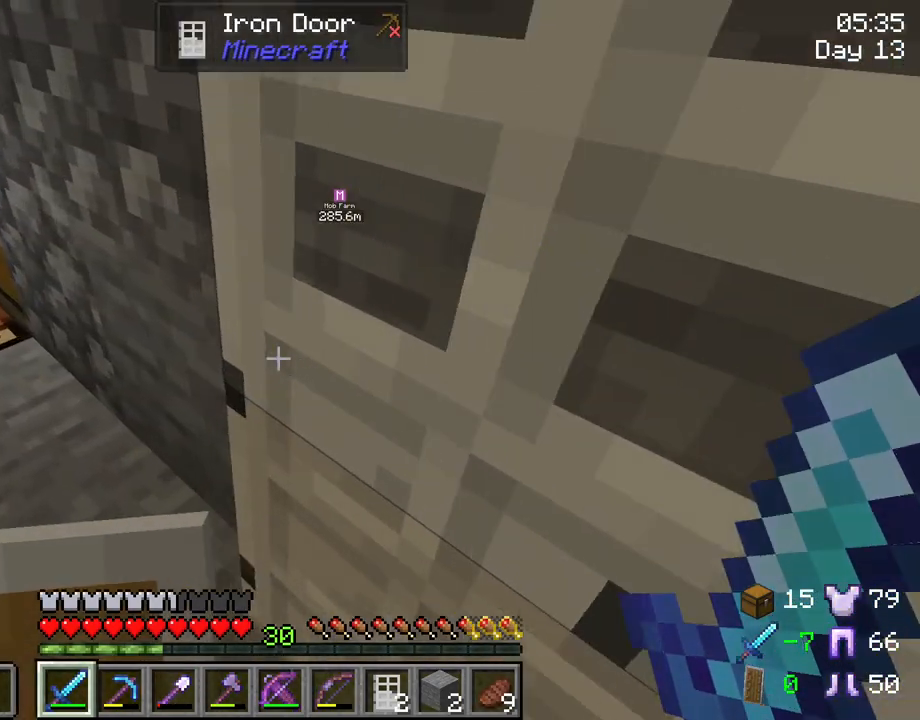
{"keys": ["a"], "mouse": [], "mouse_move": "still", "events": []}
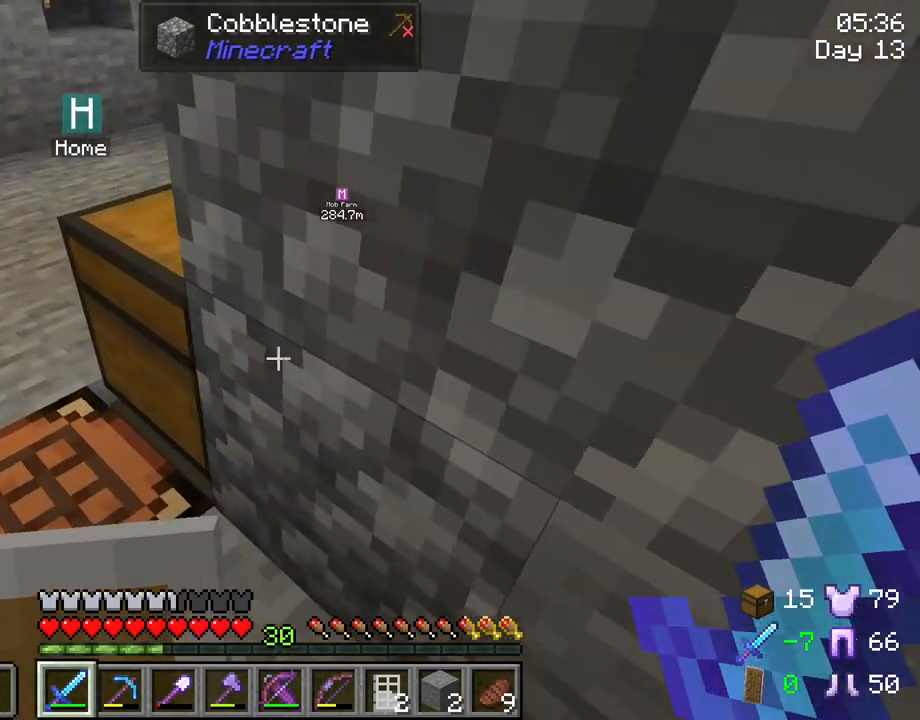
{"keys": [], "mouse": ["right"], "mouse_move": "still", "events": [[333, "s", "down"], [433, "a", "up"], [433, "mouse_right", "down"], [483, "s", "up"]]}
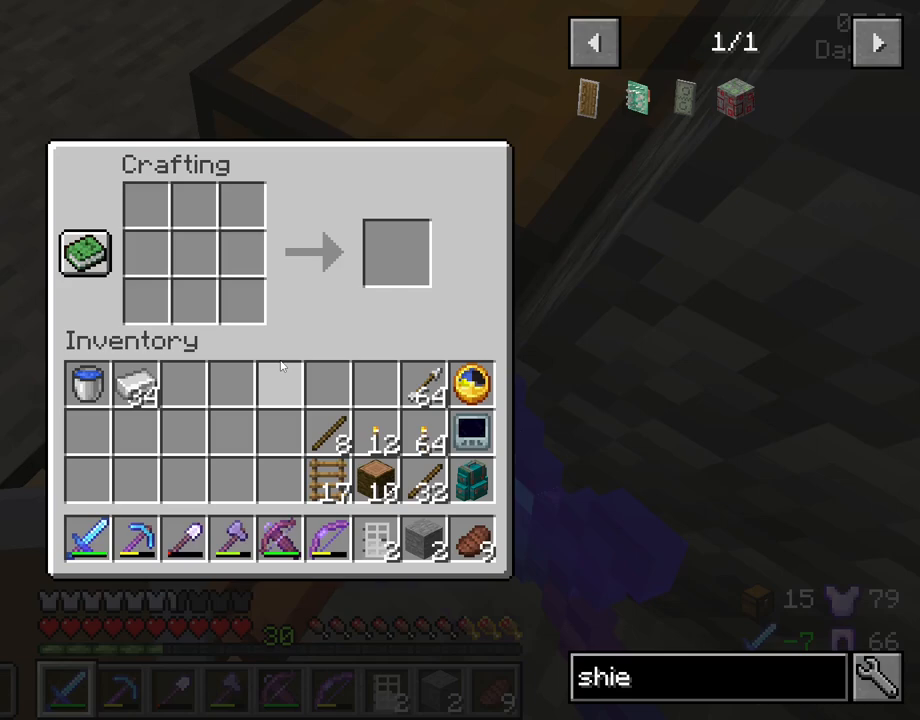
{"keys": [], "mouse": [], "mouse_move": "still", "events": [[67, "mouse_right", "up"]]}